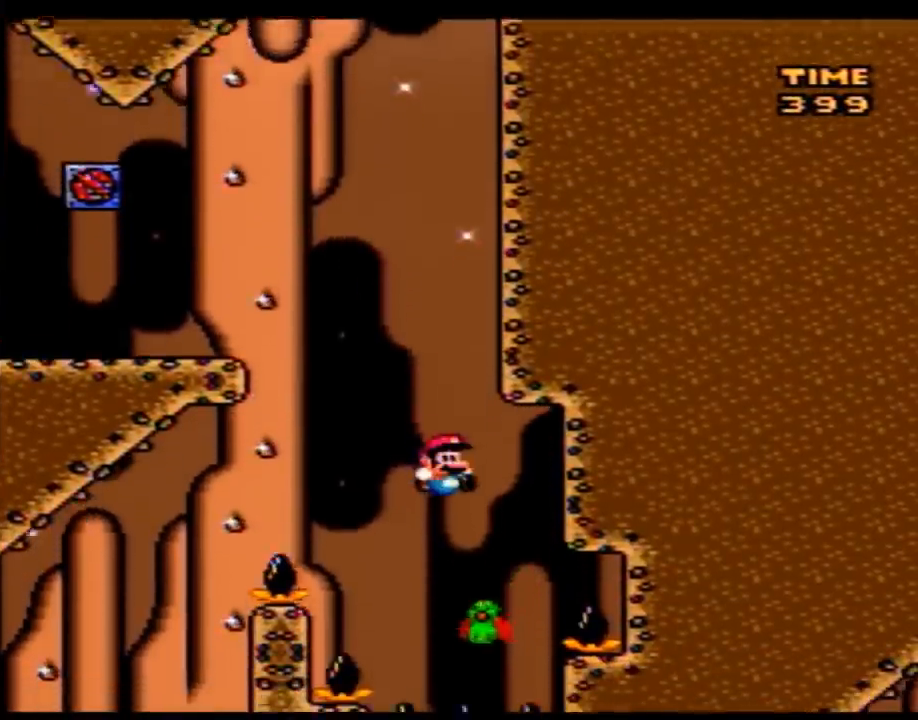
Gameplay with a controller (Nintendo layout); each line is a JSON object with the inputs held at the frame after it. "events" lists button and stick changes between this image and that frame as [ms after this image, input, new state], when the widget could be followed in between. Not read: B L3 R3.
{"buttons": ["Y", "DPAD_LEFT"], "events": [[33, "DPAD_LEFT", "down"], [33, "DPAD_UP", "up"]]}
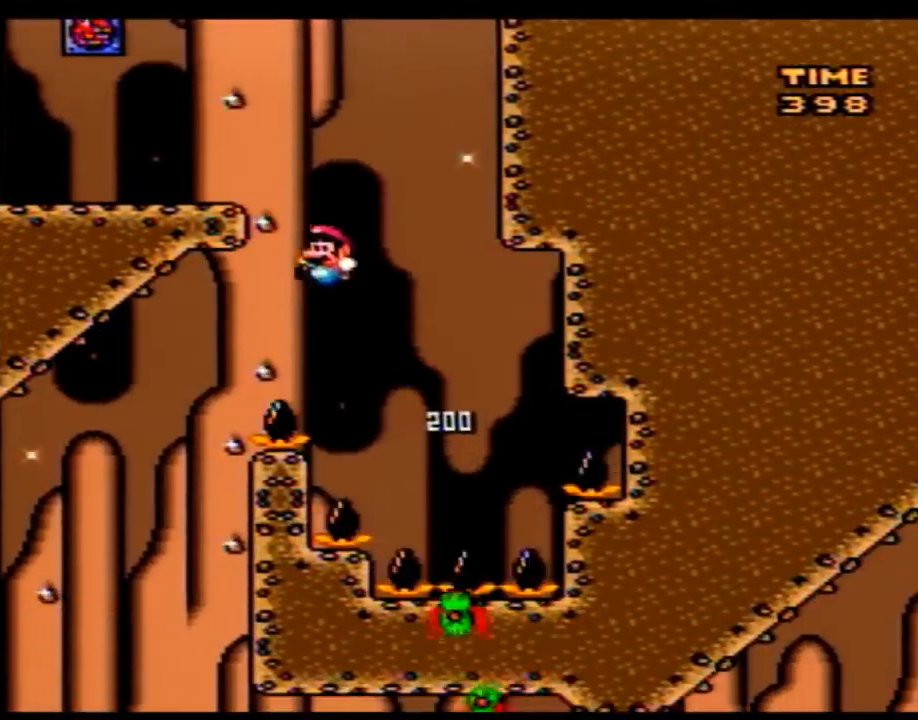
{"buttons": ["Y", "DPAD_RIGHT"], "events": [[250, "DPAD_LEFT", "up"], [250, "DPAD_RIGHT", "down"]]}
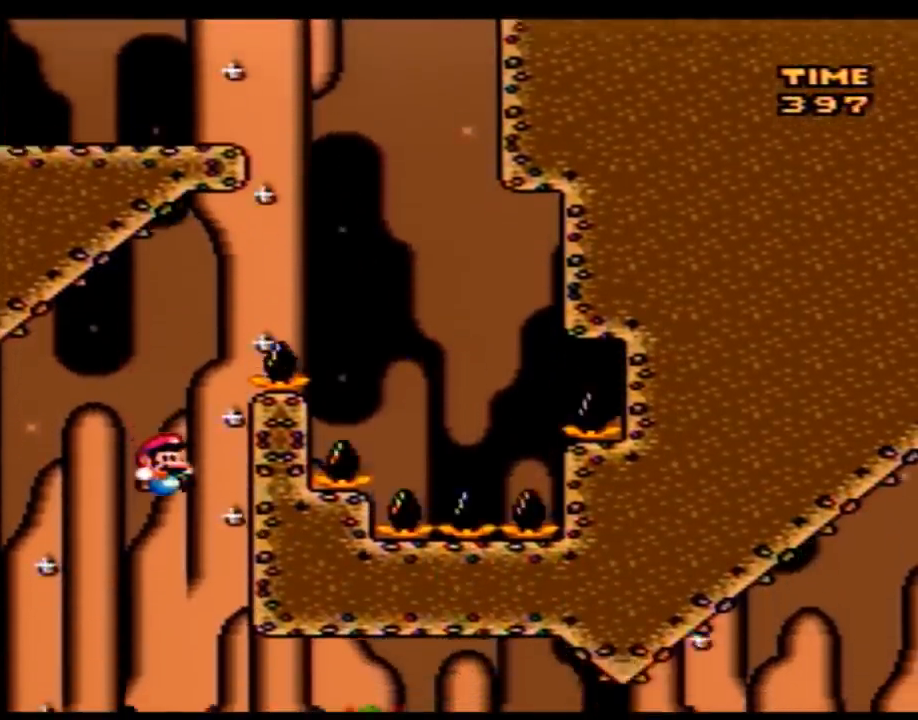
{"buttons": ["Y", "DPAD_RIGHT"], "events": []}
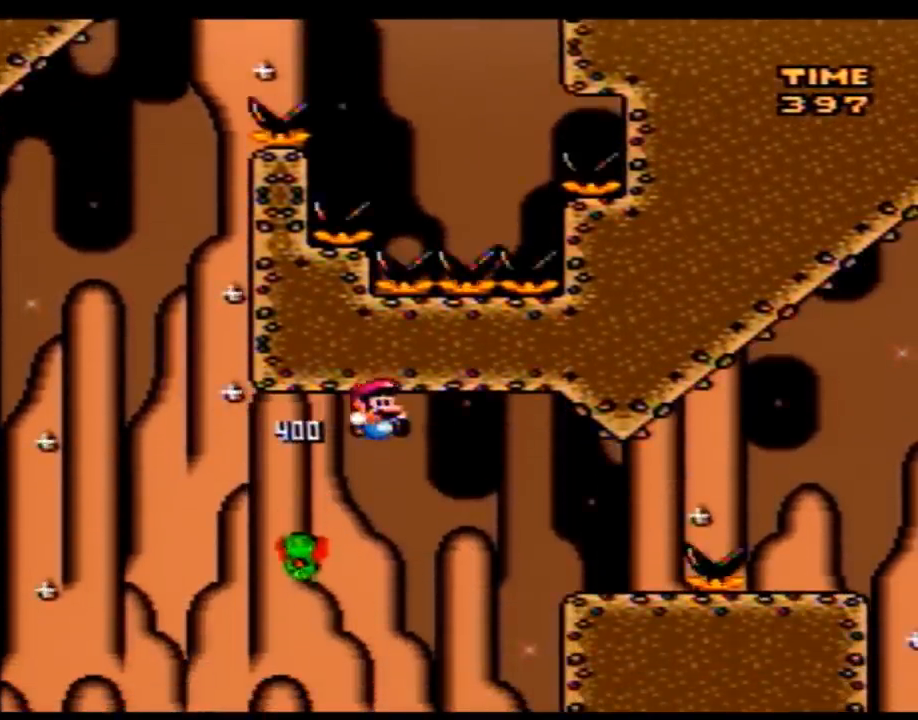
{"buttons": ["Y", "DPAD_RIGHT"], "events": []}
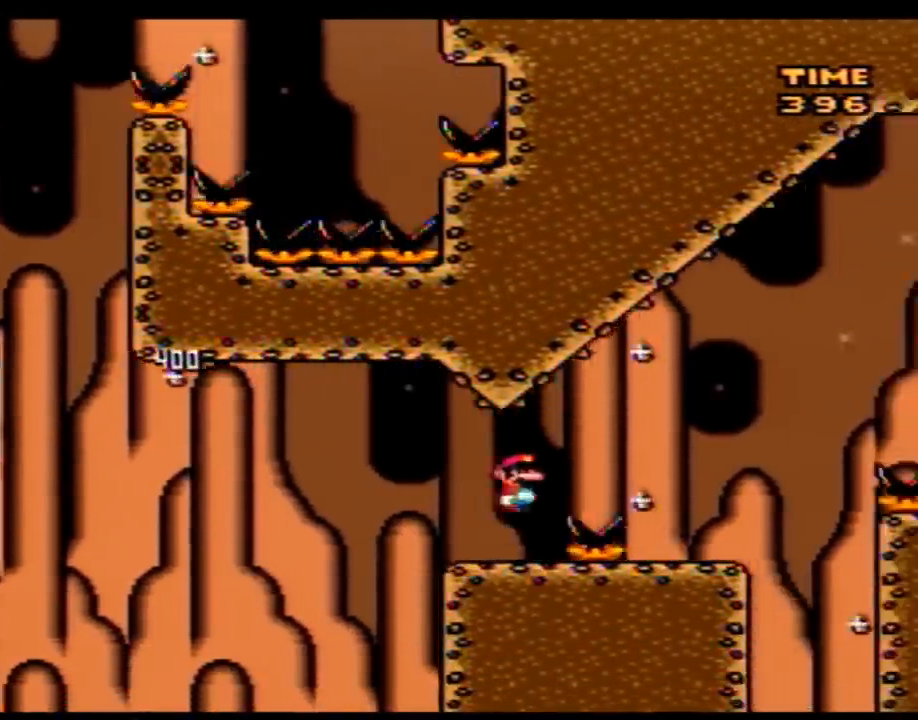
{"buttons": ["Y", "DPAD_RIGHT"], "events": [[233, "DPAD_LEFT", "down"], [233, "DPAD_RIGHT", "up"], [317, "DPAD_UP", "down"], [350, "DPAD_LEFT", "up"], [350, "DPAD_RIGHT", "down"], [350, "DPAD_UP", "up"]]}
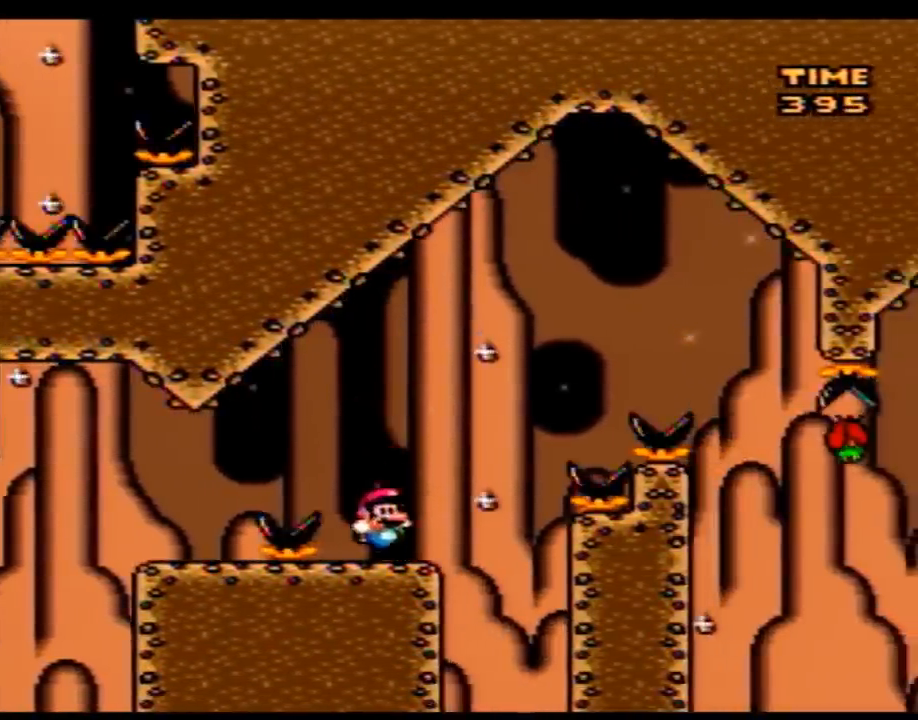
{"buttons": ["Y", "DPAD_RIGHT"], "events": []}
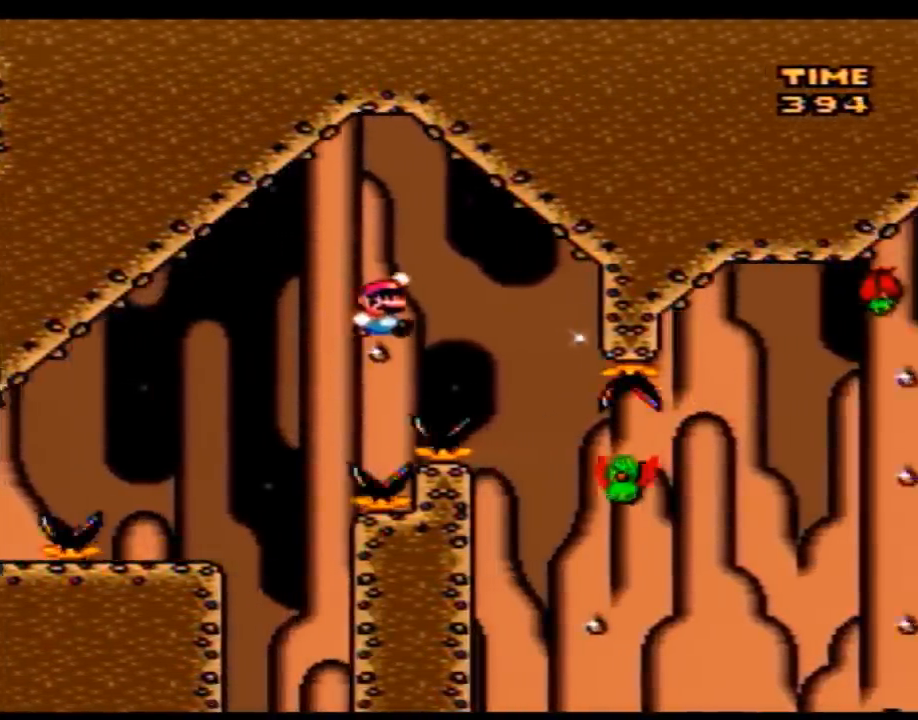
{"buttons": ["Y", "DPAD_RIGHT"], "events": [[133, "DPAD_RIGHT", "up"], [167, "DPAD_LEFT", "down"], [233, "DPAD_DOWN", "down"], [250, "DPAD_DOWN", "up"], [250, "DPAD_LEFT", "up"], [250, "DPAD_RIGHT", "down"]]}
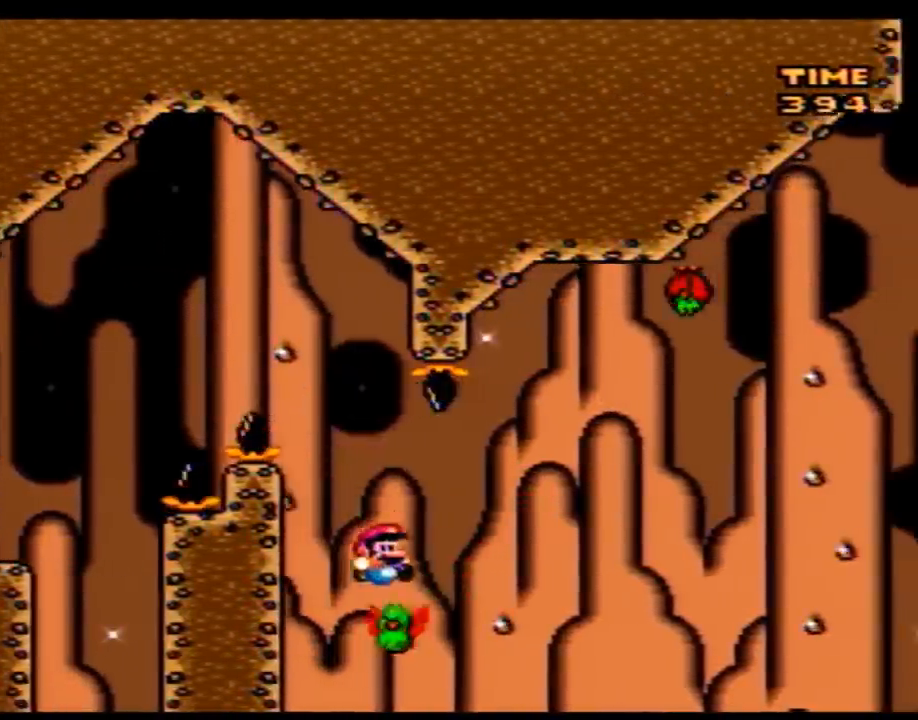
{"buttons": ["Y", "DPAD_RIGHT"], "events": [[233, "DPAD_RIGHT", "up"], [250, "DPAD_LEFT", "down"], [350, "DPAD_UP", "down"], [383, "DPAD_LEFT", "up"], [383, "DPAD_RIGHT", "down"], [383, "DPAD_UP", "up"]]}
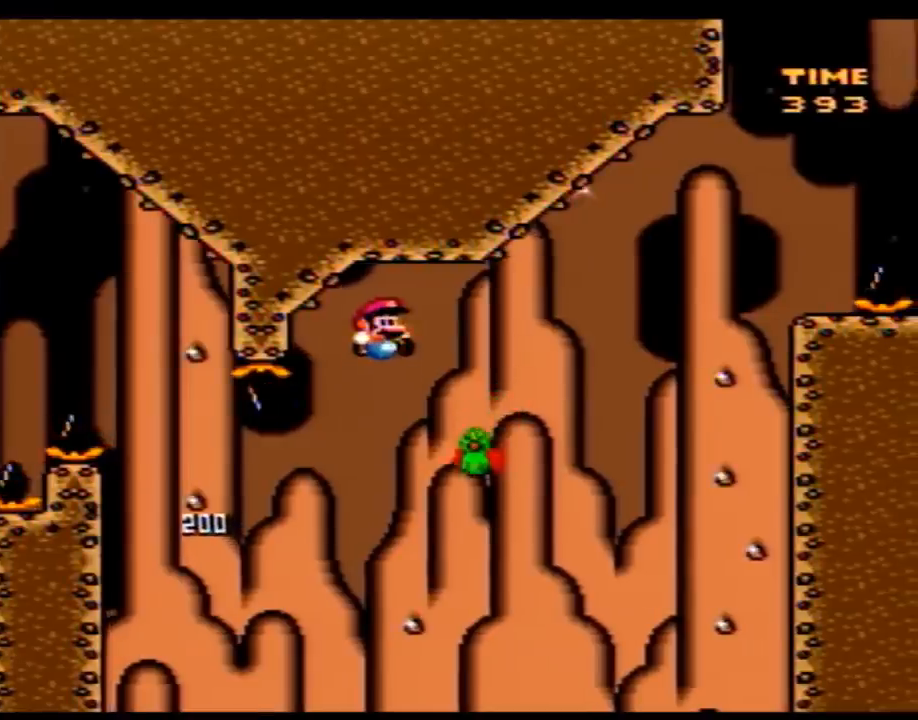
{"buttons": ["Y", "DPAD_RIGHT"], "events": []}
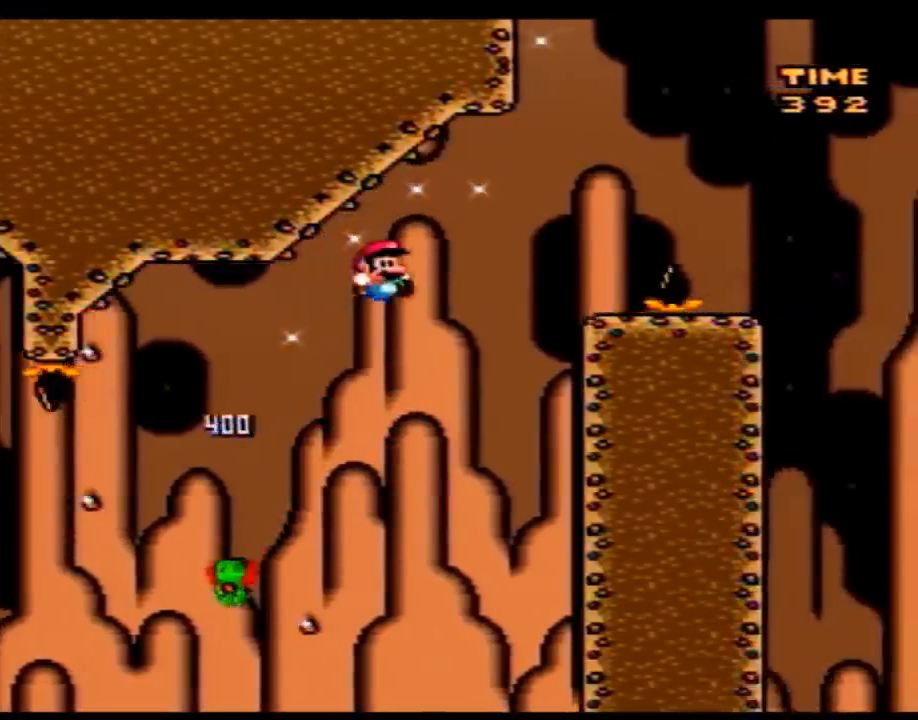
{"buttons": ["Y", "DPAD_RIGHT"], "events": [[283, "DPAD_RIGHT", "up"], [283, "DPAD_UP", "down"], [317, "DPAD_LEFT", "down"], [317, "DPAD_UP", "up"], [383, "DPAD_LEFT", "up"], [383, "DPAD_UP", "down"], [417, "DPAD_RIGHT", "down"], [417, "DPAD_UP", "up"]]}
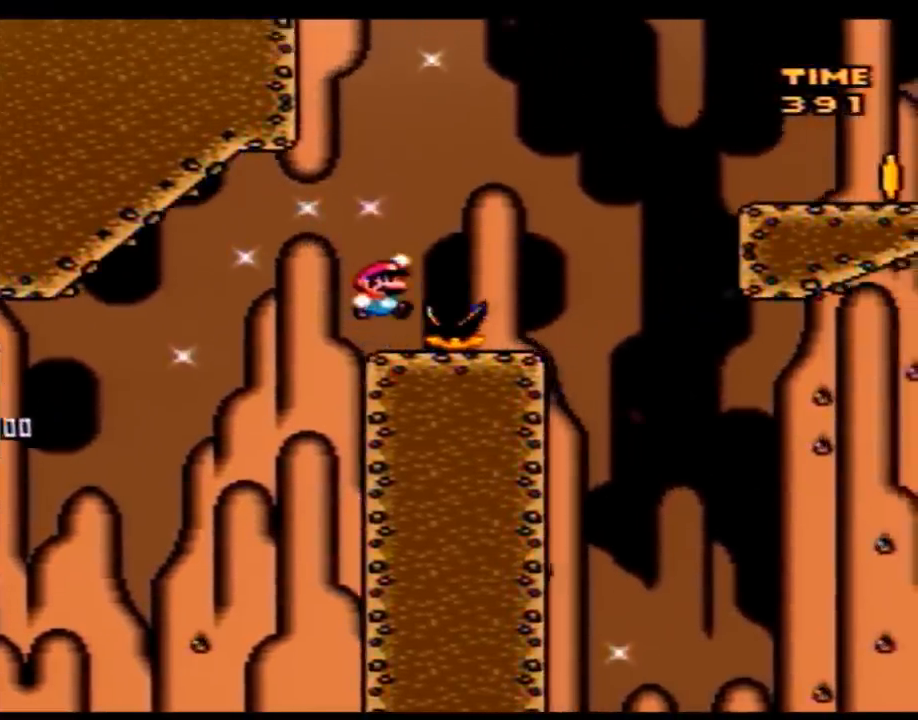
{"buttons": ["Y", "DPAD_RIGHT"], "events": [[233, "DPAD_RIGHT", "up"], [233, "DPAD_UP", "down"], [267, "DPAD_LEFT", "down"], [267, "DPAD_UP", "up"], [383, "DPAD_LEFT", "up"], [383, "DPAD_RIGHT", "down"]]}
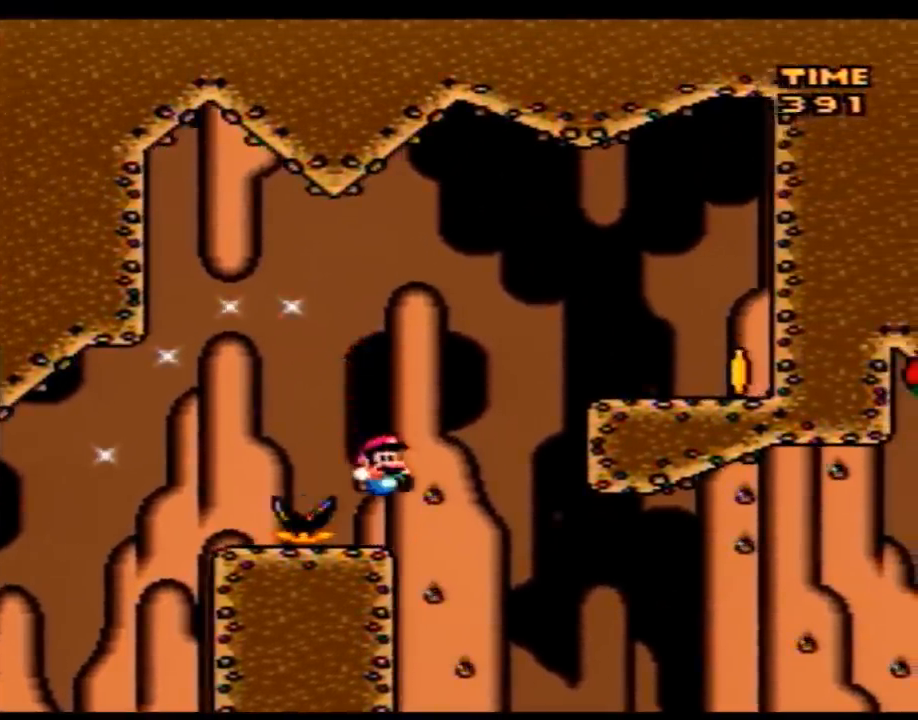
{"buttons": ["Y", "DPAD_RIGHT"], "events": []}
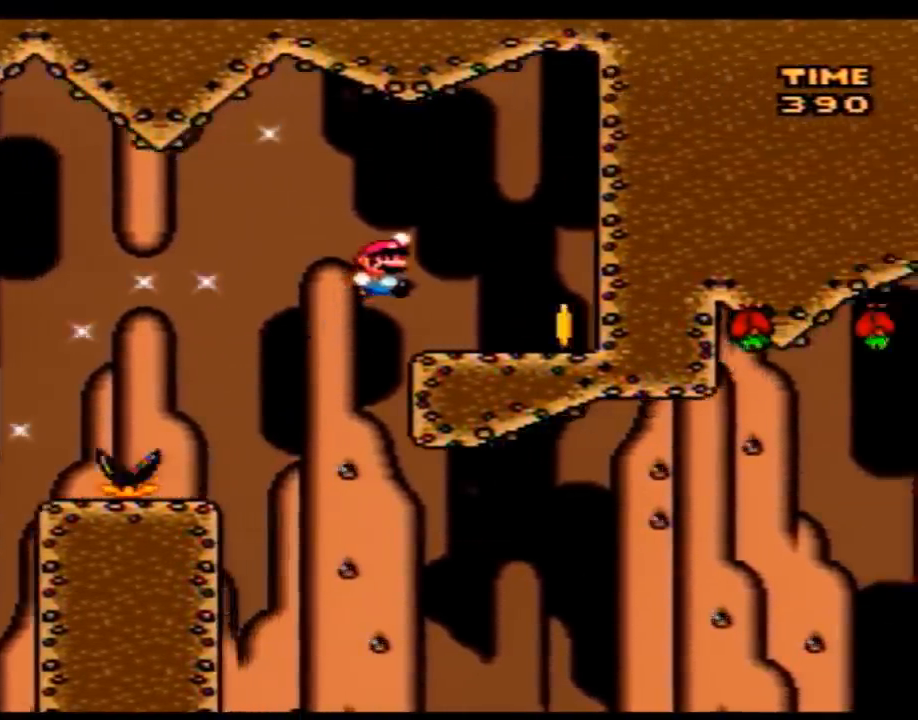
{"buttons": ["Y", "DPAD_LEFT"], "events": [[233, "DPAD_LEFT", "down"], [233, "DPAD_RIGHT", "up"]]}
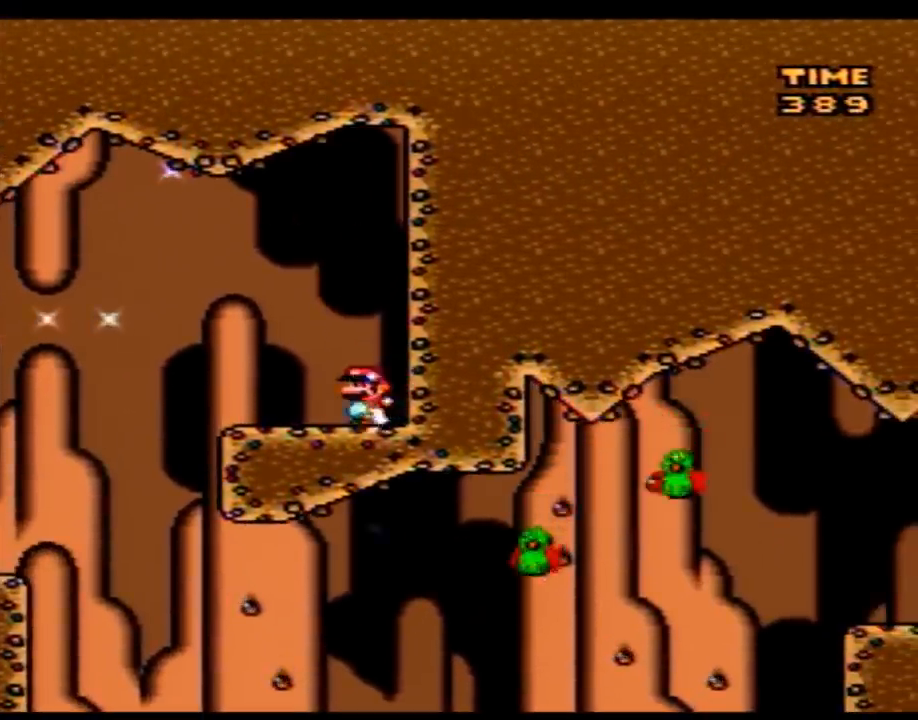
{"buttons": ["Y", "DPAD_RIGHT"], "events": [[417, "DPAD_LEFT", "up"], [417, "DPAD_UP", "down"], [450, "DPAD_RIGHT", "down"], [450, "DPAD_UP", "up"]]}
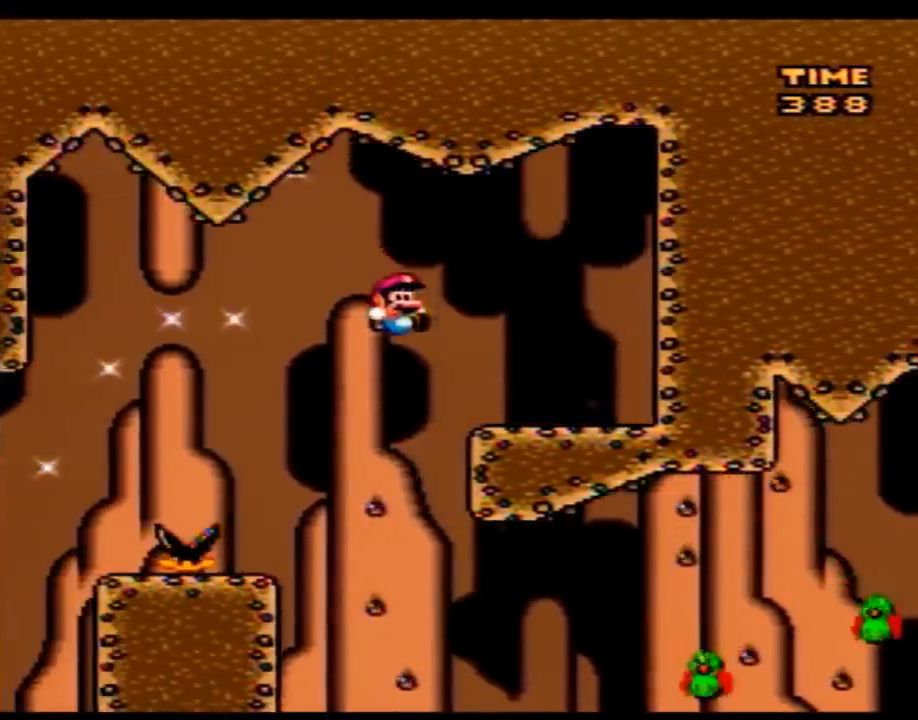
{"buttons": ["Y", "DPAD_RIGHT"], "events": []}
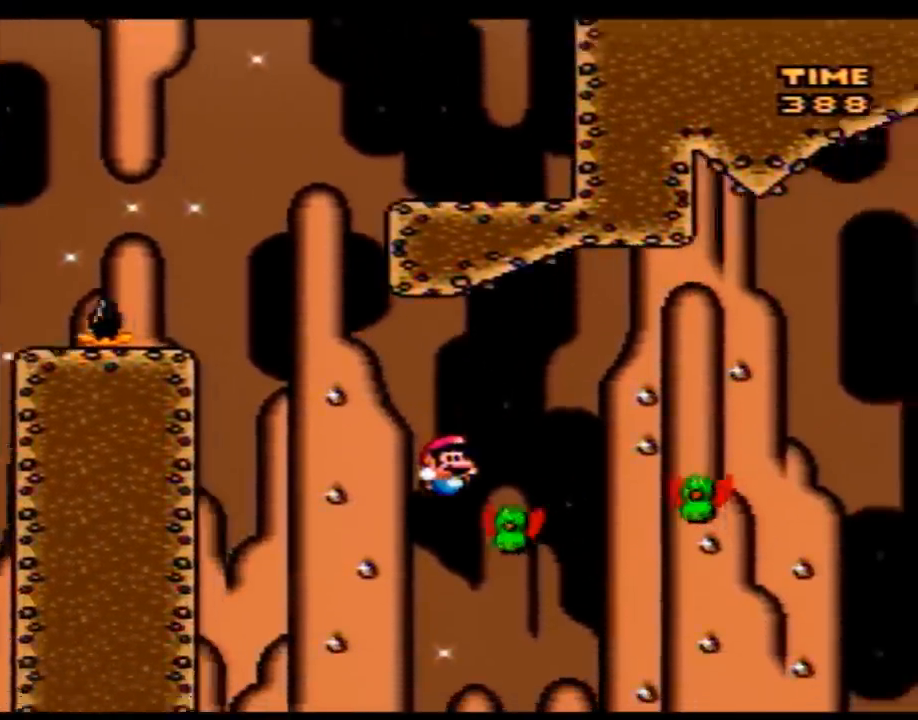
{"buttons": ["Y", "DPAD_UP", "DPAD_LEFT"], "events": [[33, "DPAD_LEFT", "down"], [33, "DPAD_RIGHT", "up"], [167, "DPAD_LEFT", "up"], [167, "DPAD_RIGHT", "down"], [417, "DPAD_LEFT", "down"], [417, "DPAD_RIGHT", "up"], [500, "DPAD_UP", "down"]]}
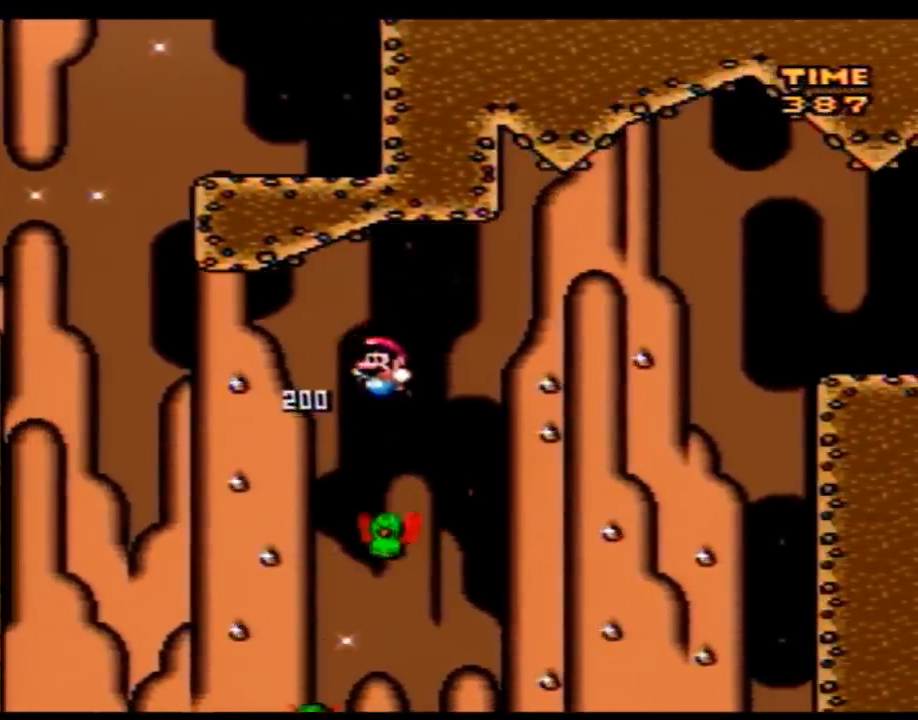
{"buttons": ["Y", "DPAD_RIGHT"], "events": [[33, "DPAD_LEFT", "up"], [67, "DPAD_RIGHT", "down"], [67, "DPAD_UP", "up"]]}
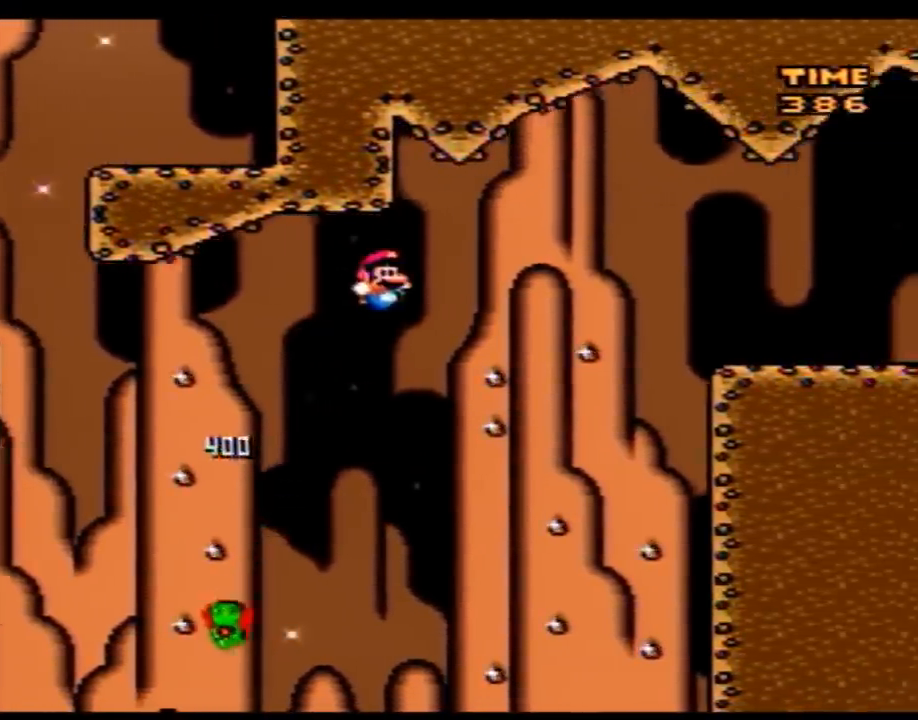
{"buttons": ["Y", "DPAD_RIGHT"], "events": []}
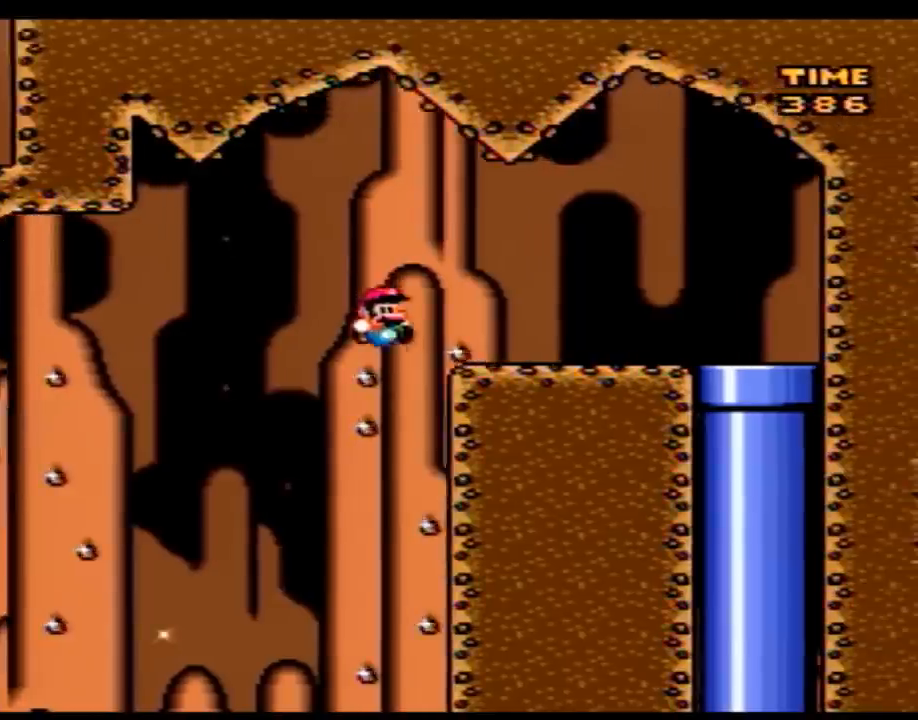
{"buttons": [], "events": [[233, "Y", "up"], [350, "DPAD_RIGHT", "up"]]}
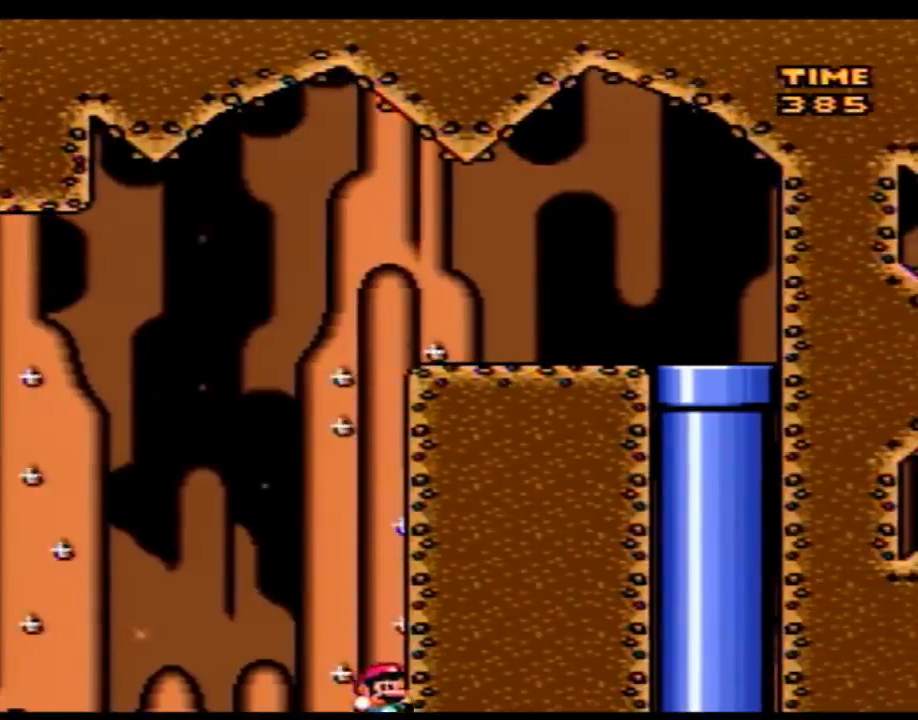
{"buttons": [], "events": []}
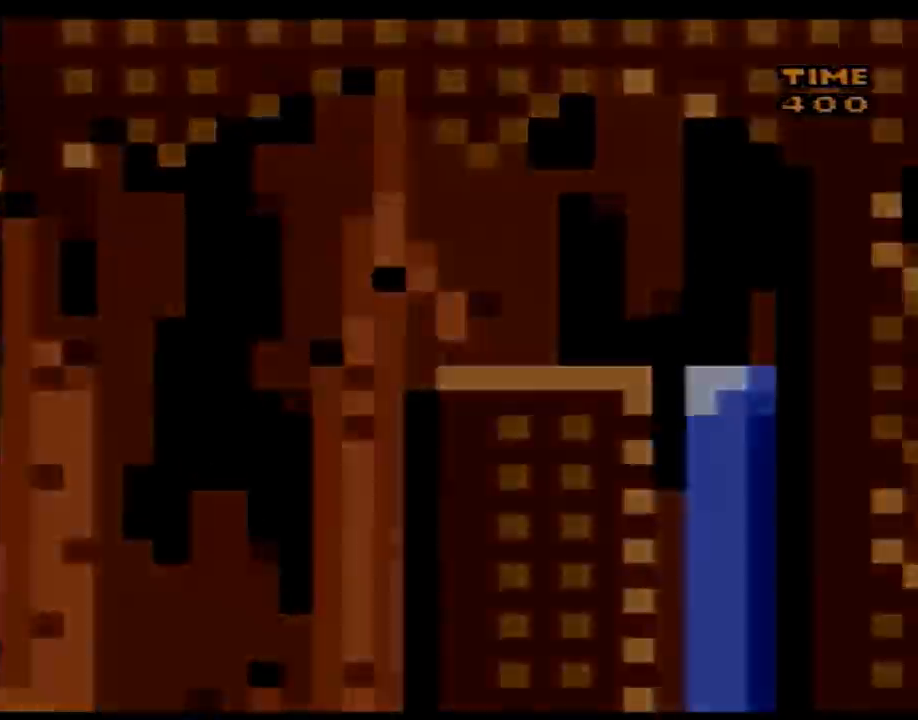
{"buttons": [], "events": []}
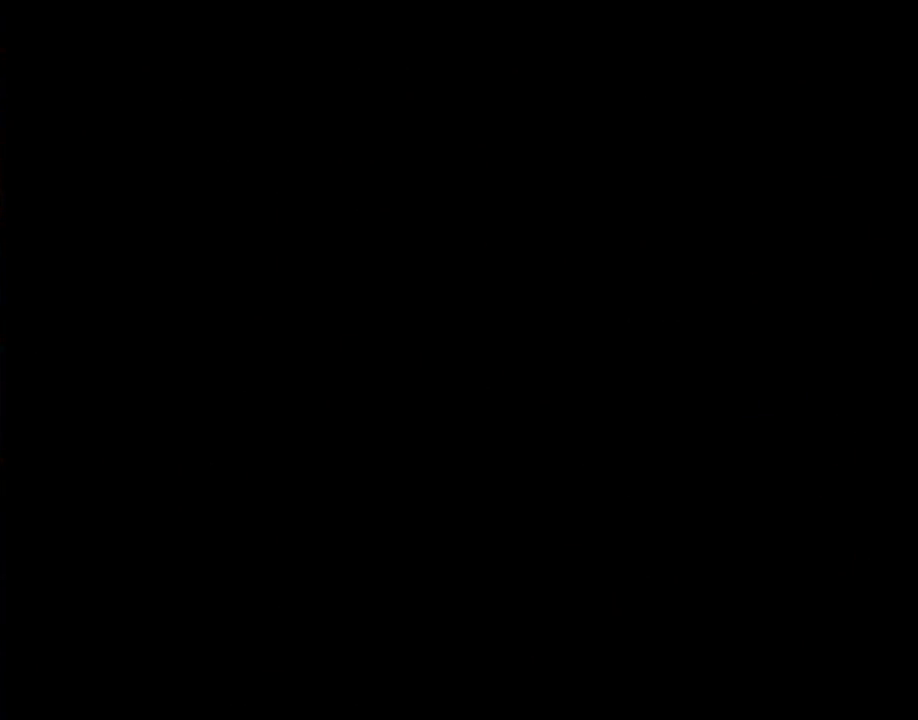
{"buttons": [], "events": []}
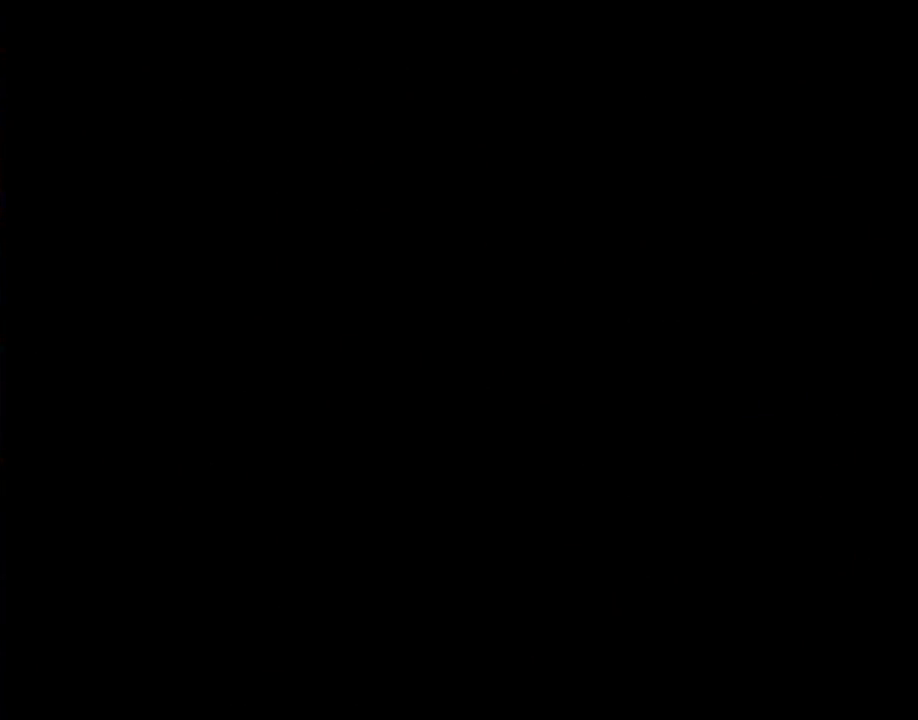
{"buttons": [], "events": []}
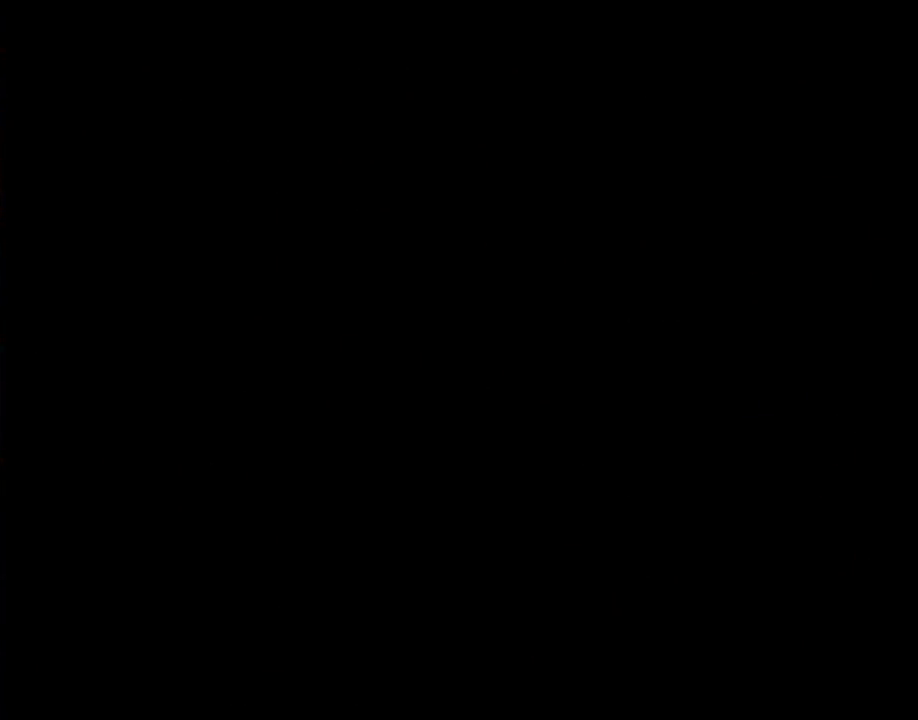
{"buttons": ["Y", "DPAD_RIGHT"], "events": [[133, "DPAD_RIGHT", "down"], [133, "Y", "down"]]}
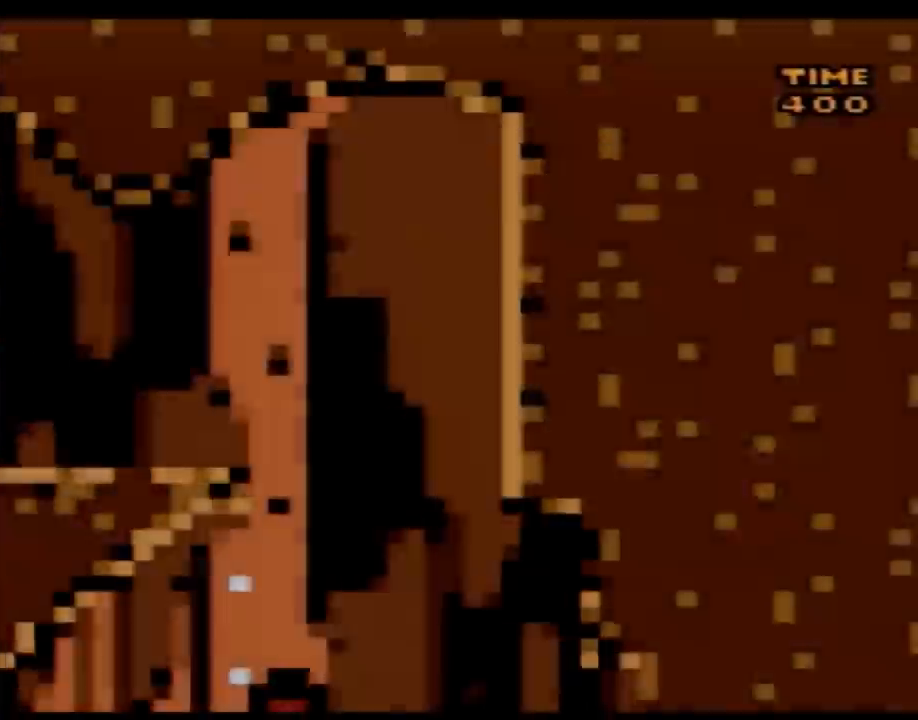
{"buttons": ["Y", "DPAD_RIGHT"], "events": []}
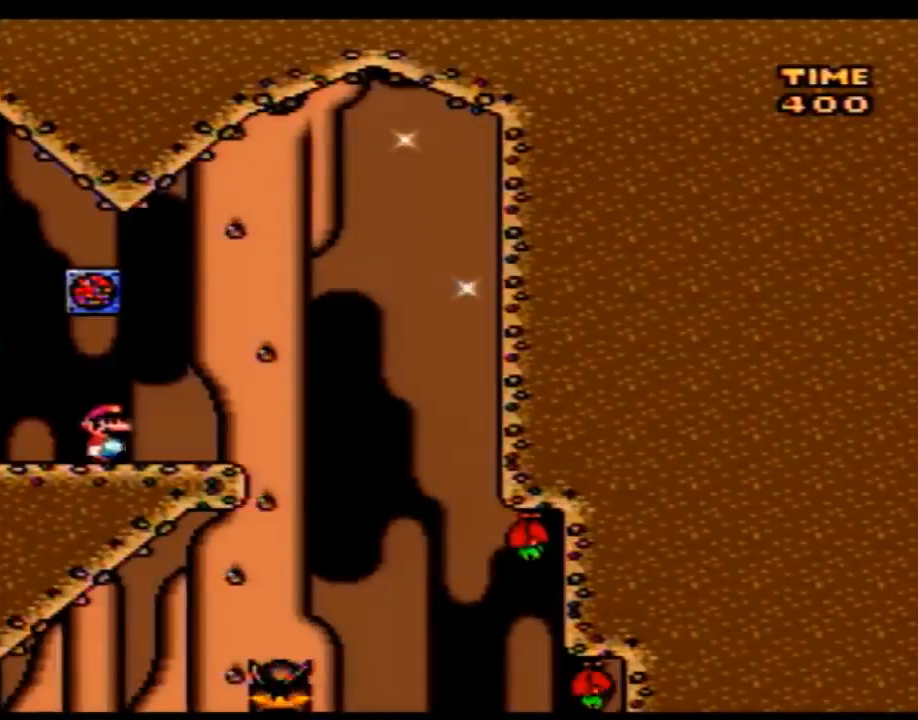
{"buttons": ["Y", "DPAD_UP"], "events": [[500, "DPAD_RIGHT", "up"], [500, "DPAD_UP", "down"]]}
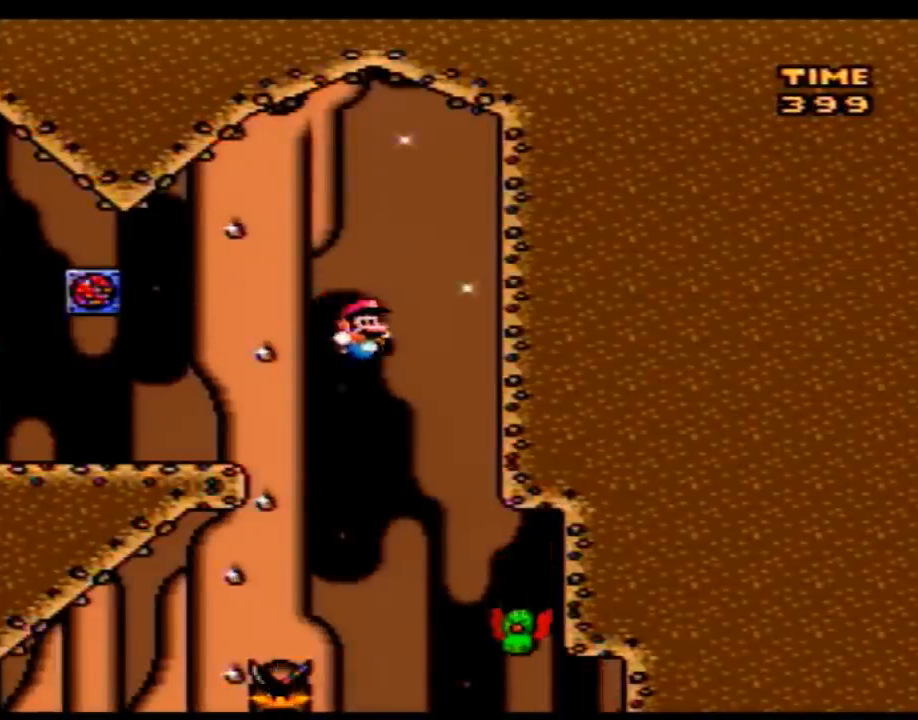
{"buttons": ["Y", "DPAD_LEFT"], "events": [[33, "DPAD_LEFT", "down"], [33, "DPAD_UP", "up"], [100, "DPAD_LEFT", "up"], [100, "DPAD_RIGHT", "down"], [283, "DPAD_LEFT", "down"], [283, "DPAD_RIGHT", "up"]]}
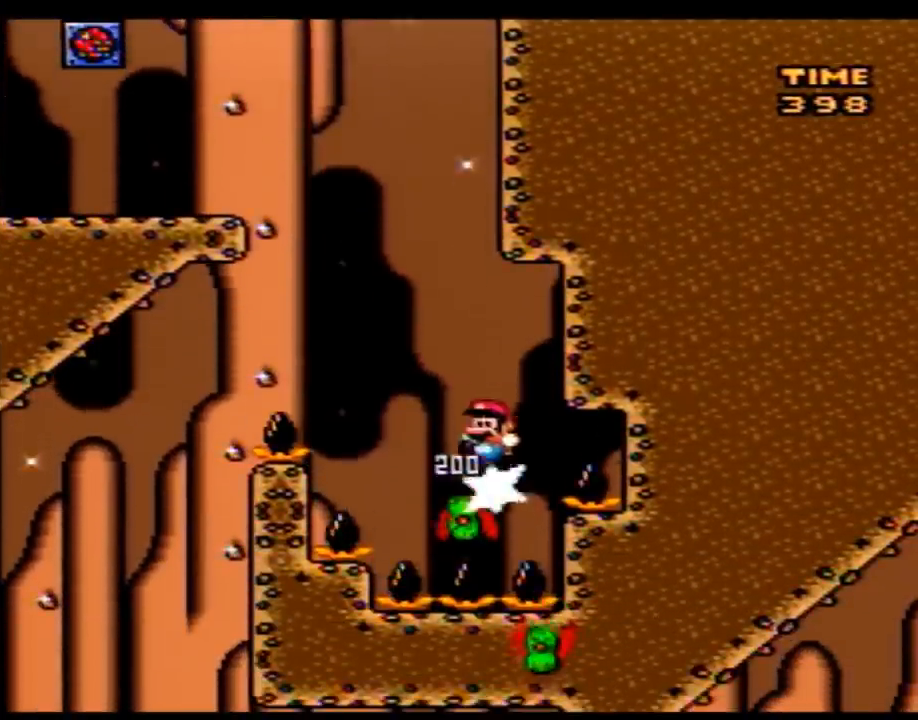
{"buttons": ["Y", "DPAD_LEFT"], "events": []}
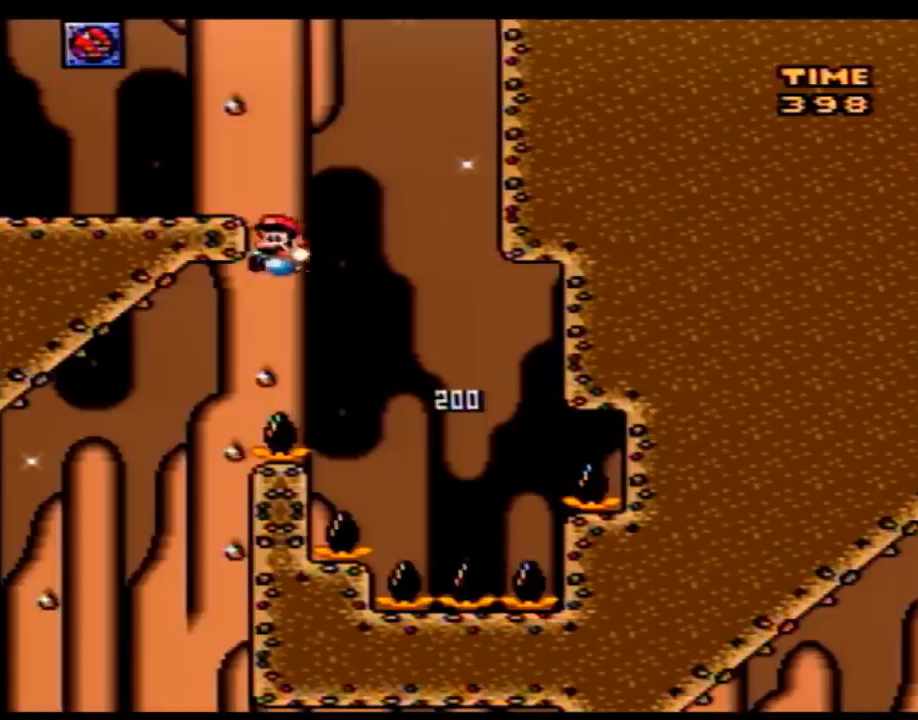
{"buttons": ["Y", "DPAD_RIGHT"], "events": [[200, "DPAD_LEFT", "up"], [200, "DPAD_UP", "down"], [233, "DPAD_RIGHT", "down"], [233, "DPAD_UP", "up"]]}
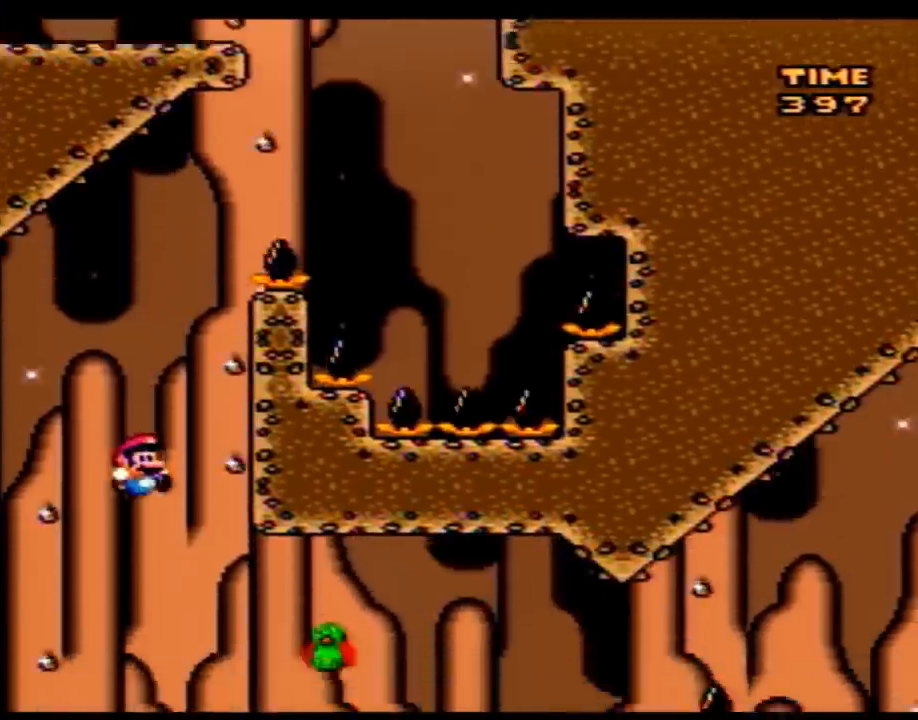
{"buttons": ["Y", "DPAD_RIGHT"], "events": []}